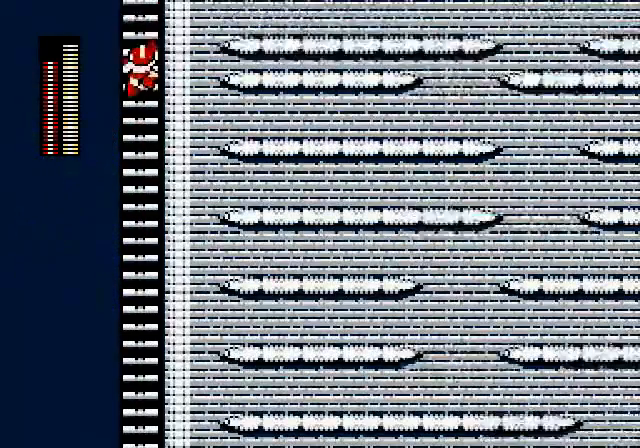
Gameplay with a controller (Nintendo layout); each line is a JSON object with the inputs held at the frame after it (dt_ms = milliseconds from this image to that frame). "events" lists button and stick changes between this image and that frame as [ms after this image, input, new state], when the widget could be followed in between. Not read: B L3 R3.
{"dt_ms": 1000, "buttons": ["DPAD_UP"]}
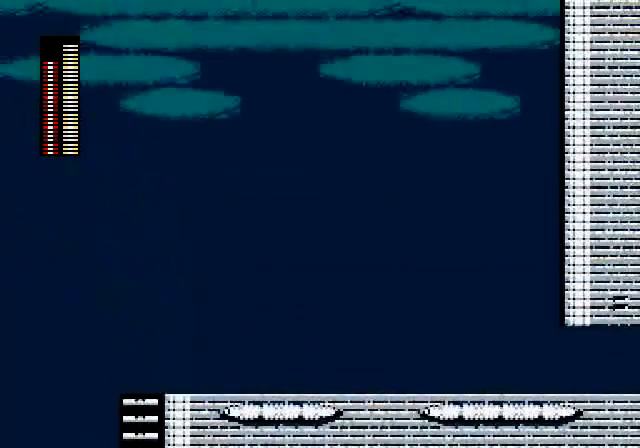
{"dt_ms": 1000, "buttons": []}
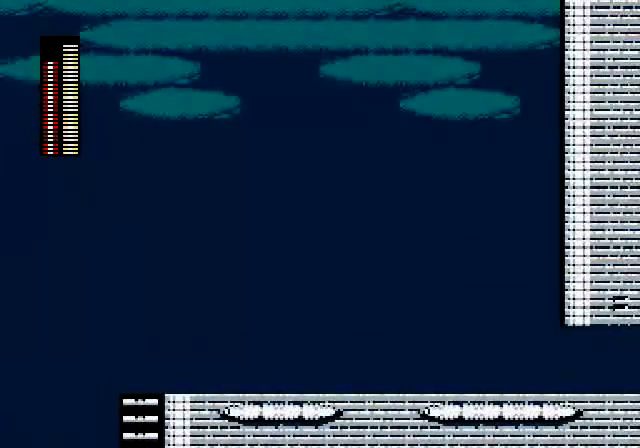
{"dt_ms": 480, "buttons": ["DPAD_UP"], "events": [[40, "DPAD_UP", "down"], [200, "A", "down"], [280, "A", "up"]]}
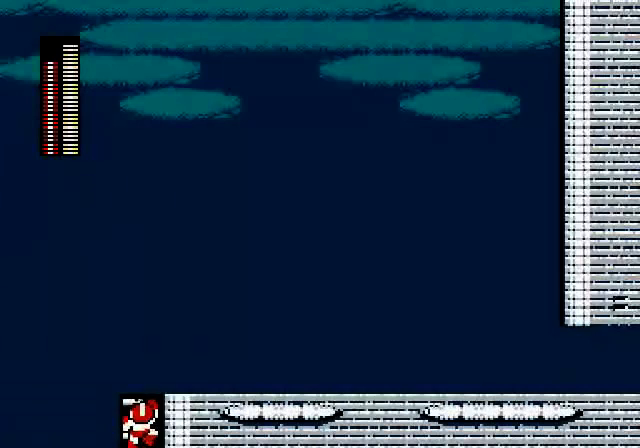
{"dt_ms": 520, "buttons": ["DPAD_RIGHT"], "events": [[320, "DPAD_RIGHT", "down"], [480, "DPAD_UP", "up"]]}
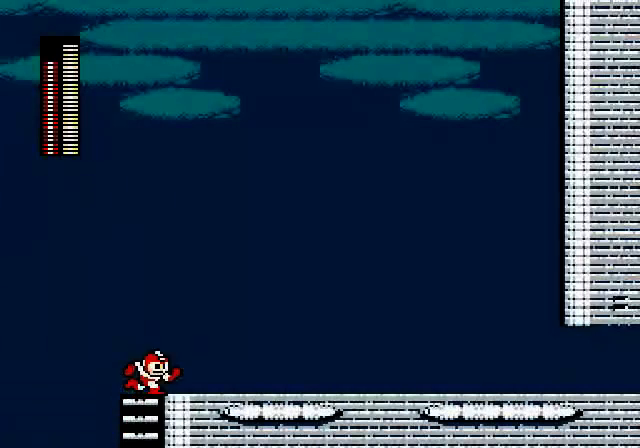
{"dt_ms": 480, "buttons": ["START"], "events": [[360, "DPAD_RIGHT", "up"], [360, "START", "down"]]}
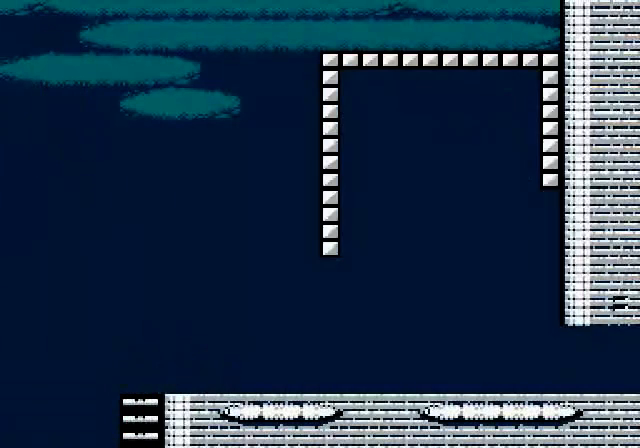
{"dt_ms": 520, "buttons": [], "events": [[80, "START", "up"]]}
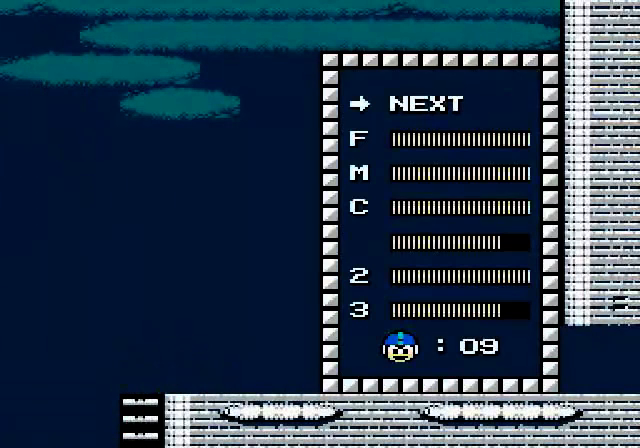
{"dt_ms": 480, "buttons": [], "events": []}
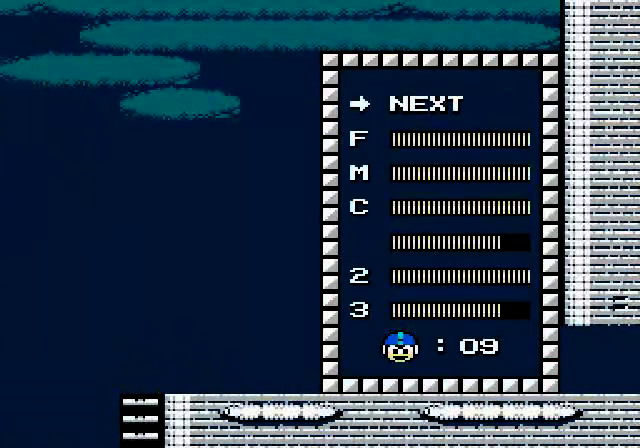
{"dt_ms": 520, "buttons": ["DPAD_DOWN"], "events": [[480, "DPAD_DOWN", "down"]]}
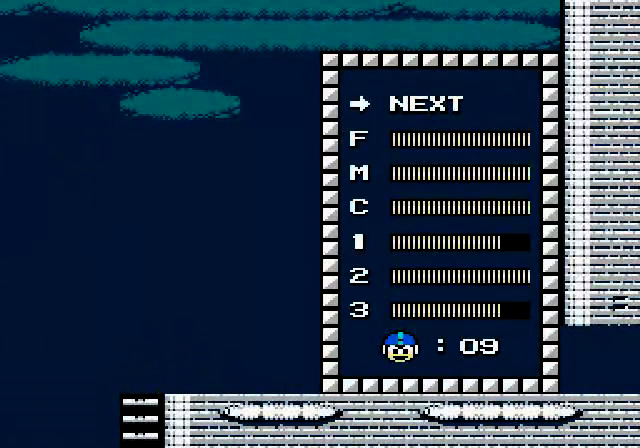
{"dt_ms": 480, "buttons": ["DPAD_DOWN"], "events": [[80, "DPAD_DOWN", "up"], [200, "DPAD_DOWN", "down"], [360, "DPAD_DOWN", "up"], [440, "DPAD_DOWN", "down"]]}
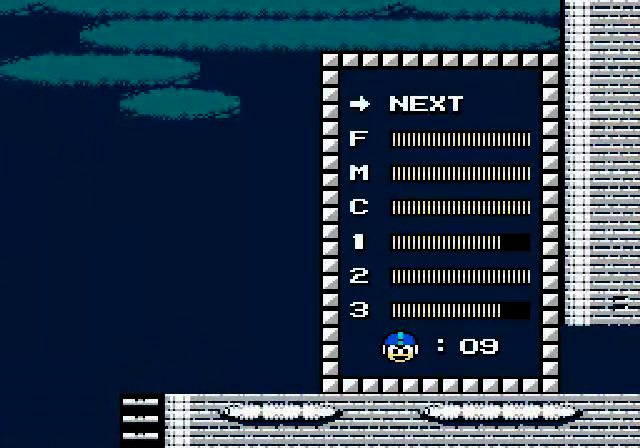
{"dt_ms": 520, "buttons": ["START"], "events": [[160, "DPAD_DOWN", "up"], [400, "START", "down"]]}
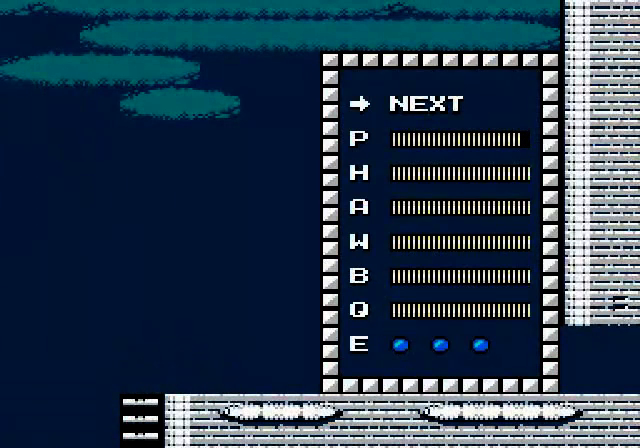
{"dt_ms": 480, "buttons": [], "events": [[80, "START", "up"]]}